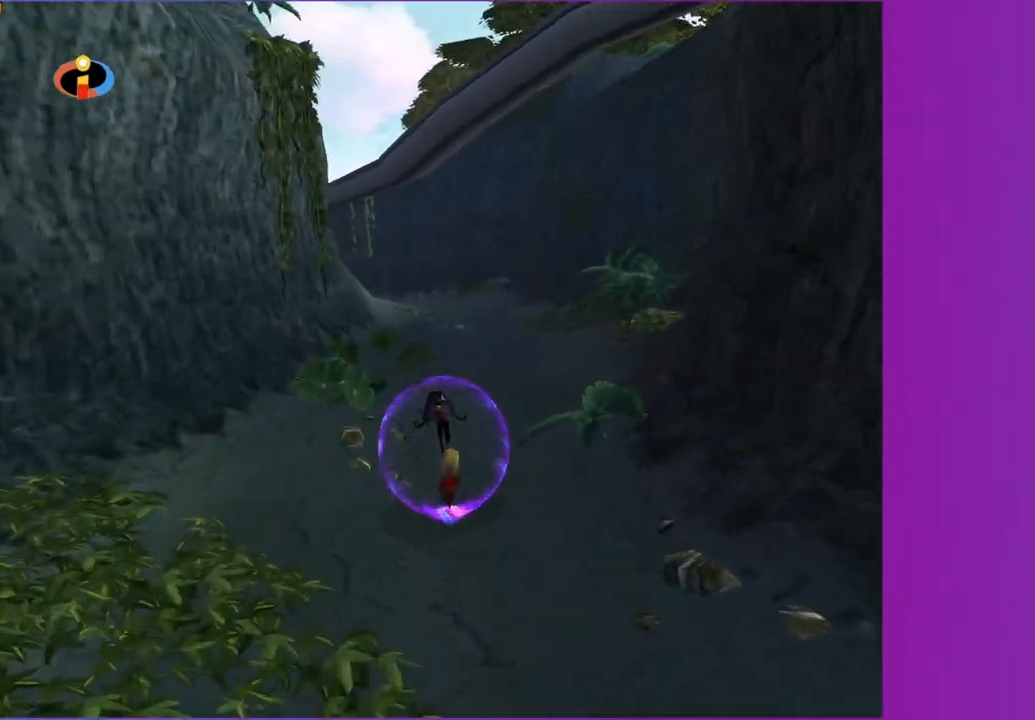
Gameplay with a controller (Xbox layout); each line is a JSON object with the inputs held at the frame after it (dt_ms = milliseconds from this image to that frame). "button_events" lists button changes between this image and that frame as [ms after this image, input, new state], when the widget could be followed in between (sticks are given only as held states). Not read: L3 R3.
{"dt_ms": 500, "buttons": [], "left_stick": "up", "right_stick": "center", "button_events": []}
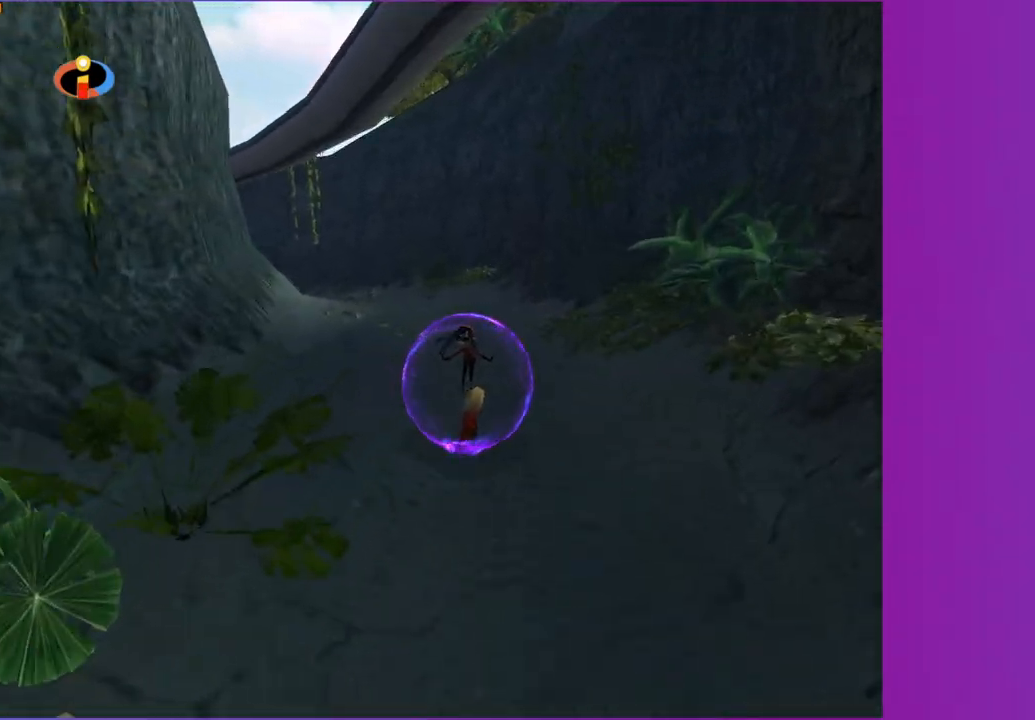
{"dt_ms": 500, "buttons": [], "left_stick": "up", "right_stick": "center", "button_events": []}
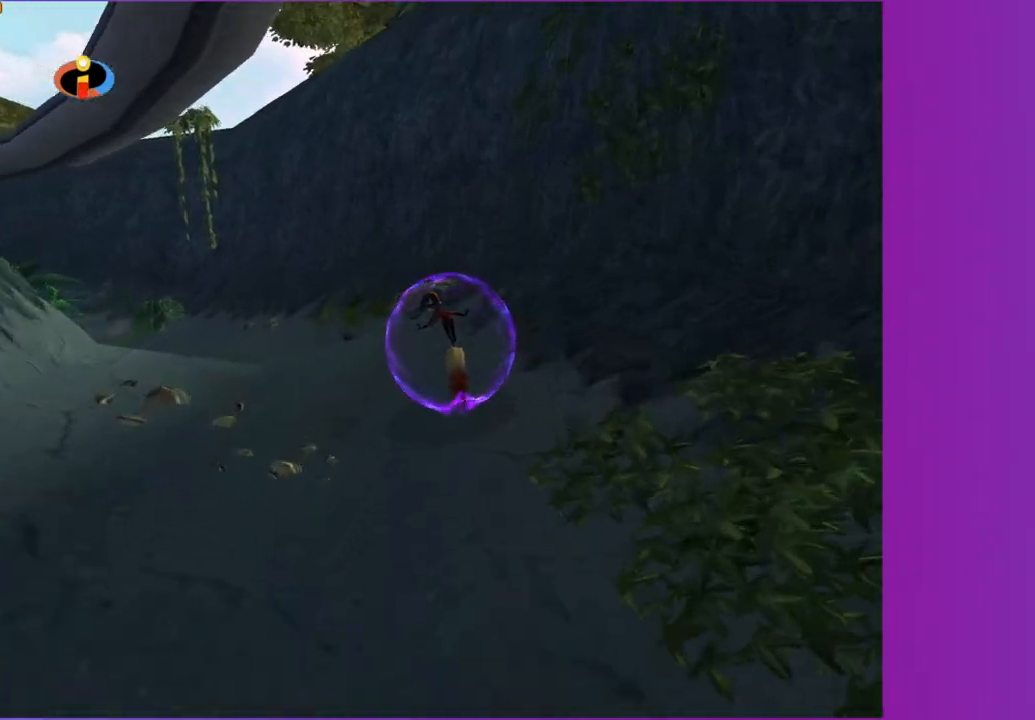
{"dt_ms": 500, "buttons": [], "left_stick": "up", "right_stick": "right", "button_events": []}
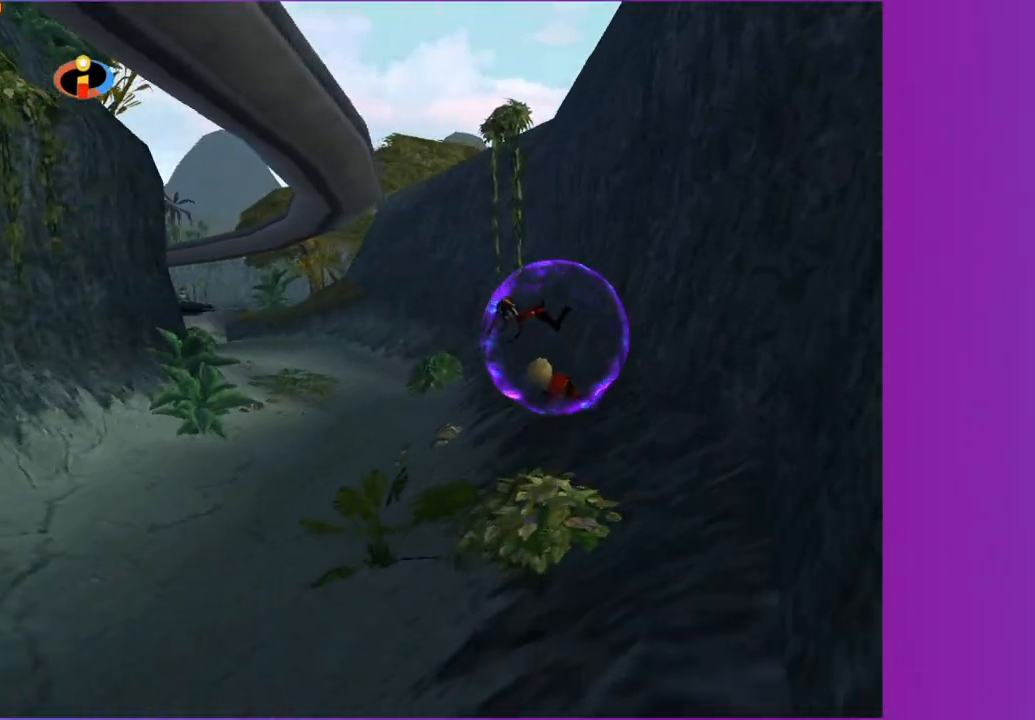
{"dt_ms": 500, "buttons": [], "left_stick": "up-left", "right_stick": "right", "button_events": []}
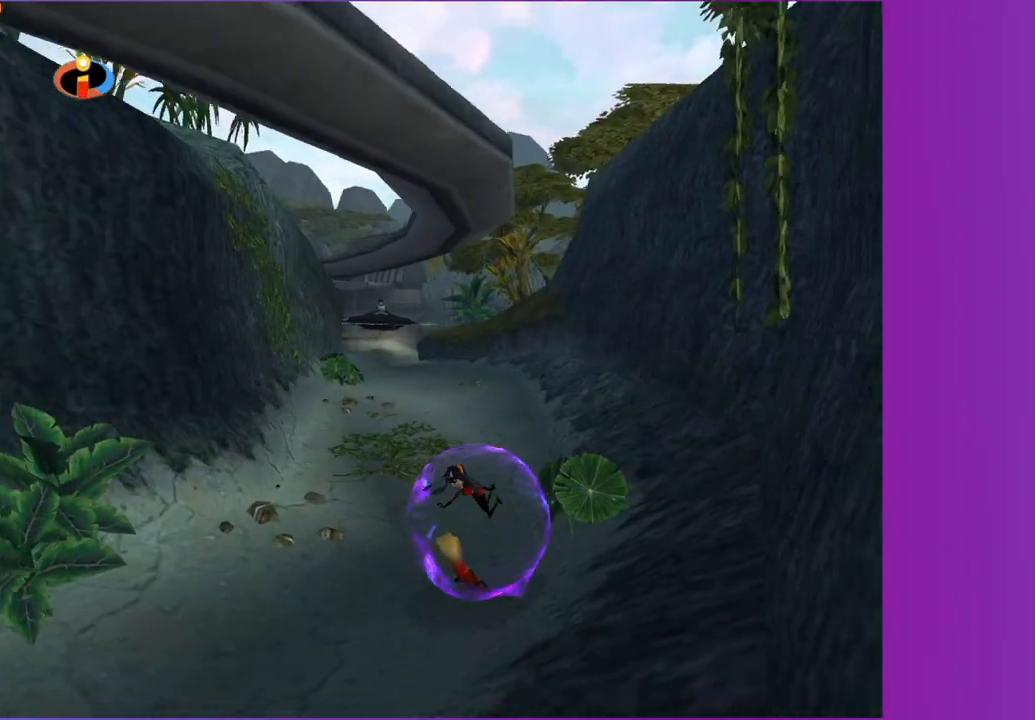
{"dt_ms": 500, "buttons": [], "left_stick": "up-left", "right_stick": "center", "button_events": []}
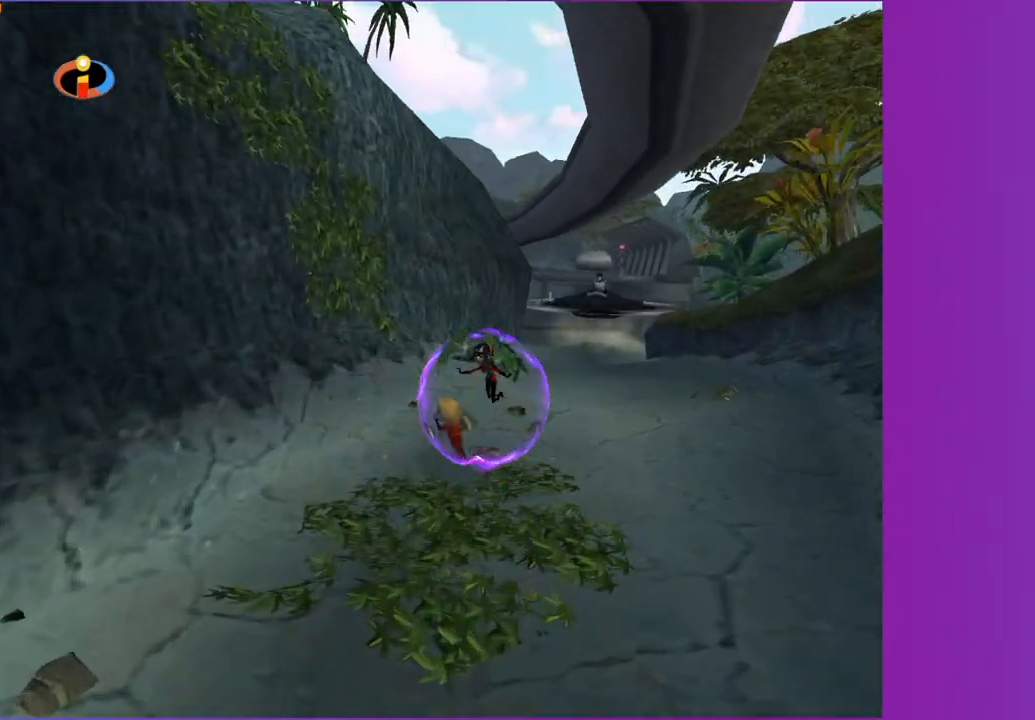
{"dt_ms": 500, "buttons": [], "left_stick": "up-right", "right_stick": "center", "button_events": []}
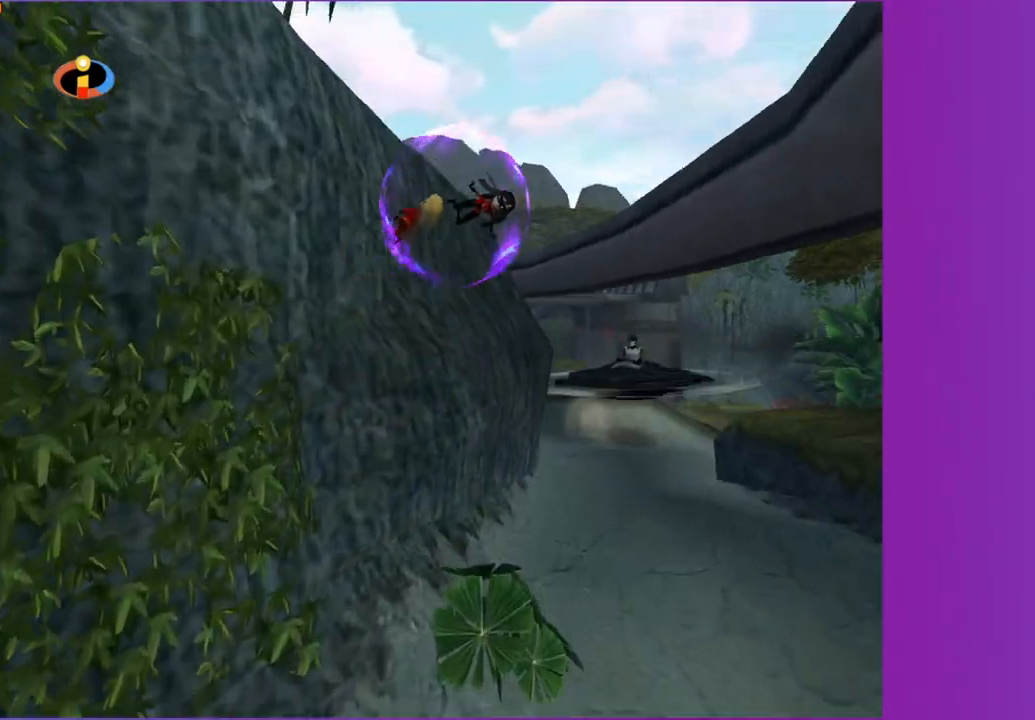
{"dt_ms": 500, "buttons": [], "left_stick": "up", "right_stick": "center", "button_events": []}
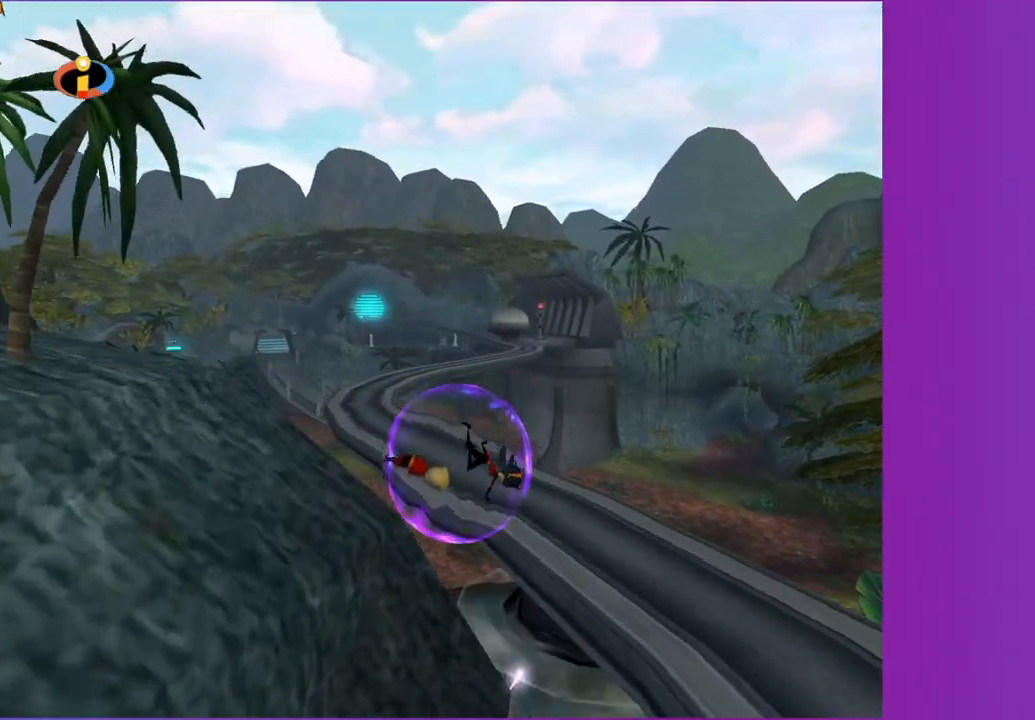
{"dt_ms": 1000, "buttons": [], "left_stick": "up-left", "right_stick": "center", "button_events": []}
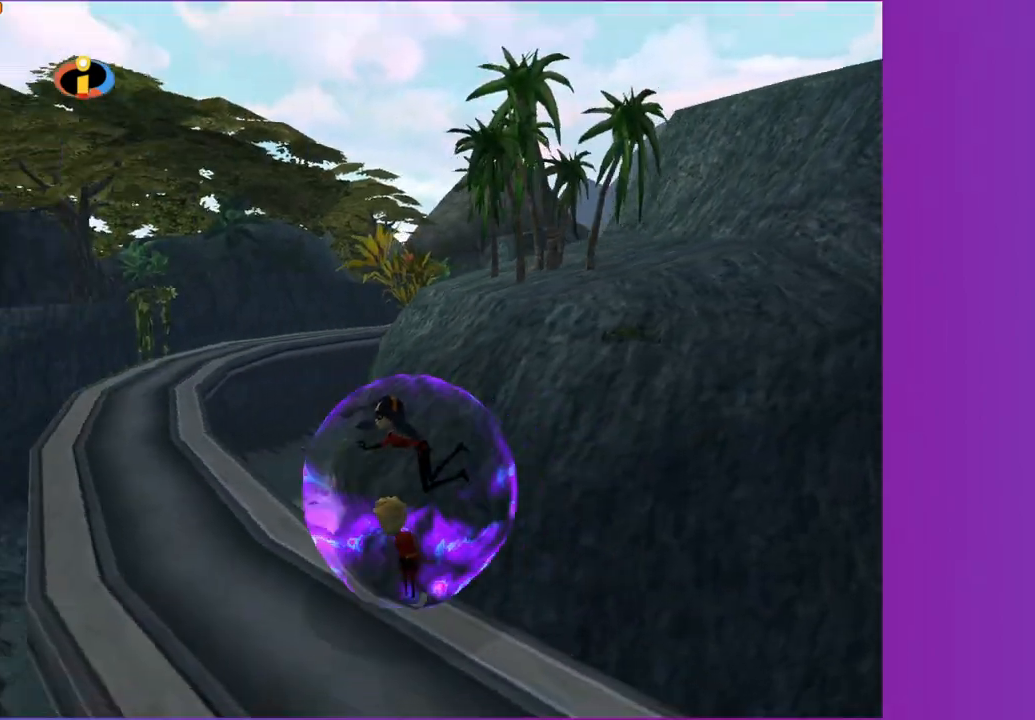
{"dt_ms": 500, "buttons": [], "left_stick": "up", "right_stick": "center", "button_events": []}
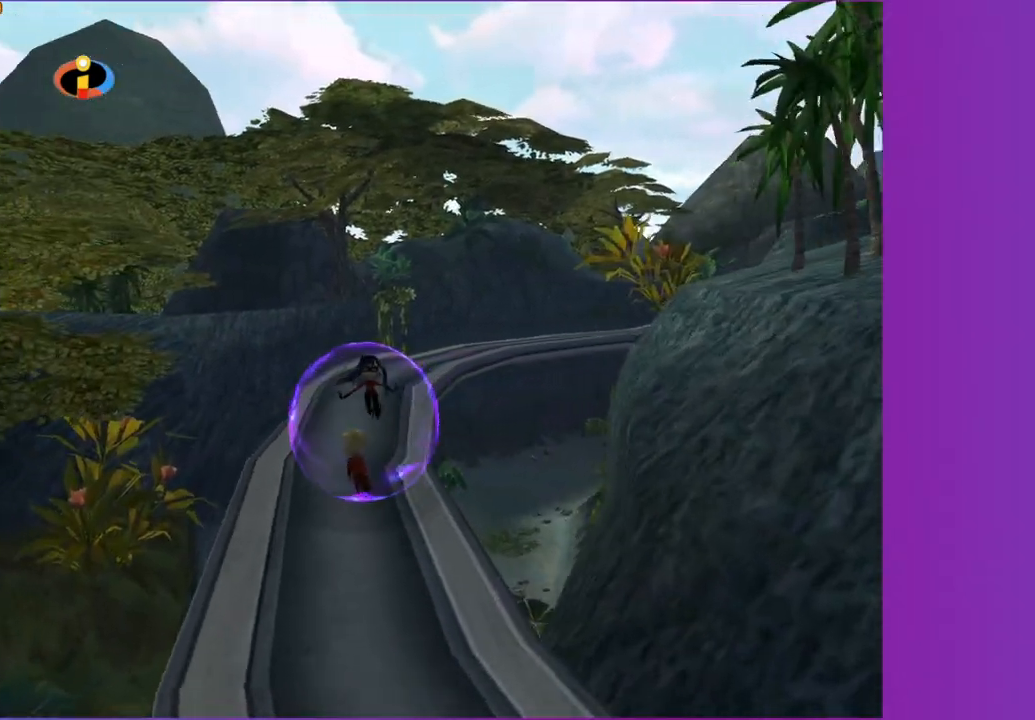
{"dt_ms": 500, "buttons": [], "left_stick": "up-right", "right_stick": "center", "button_events": []}
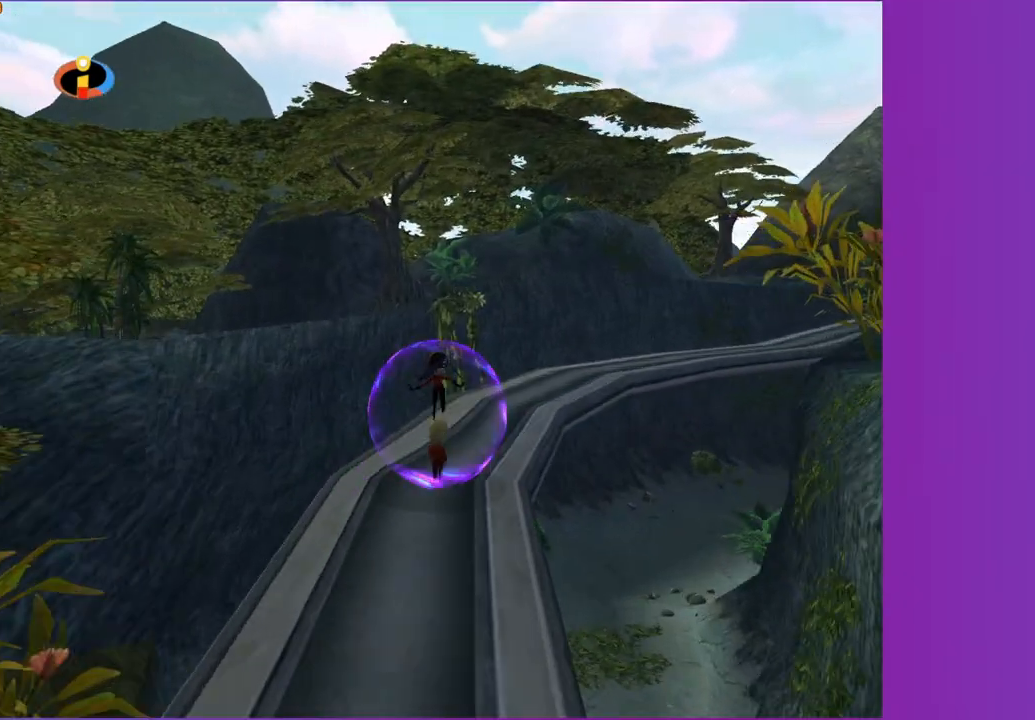
{"dt_ms": 500, "buttons": [], "left_stick": "up-right", "right_stick": "center", "button_events": []}
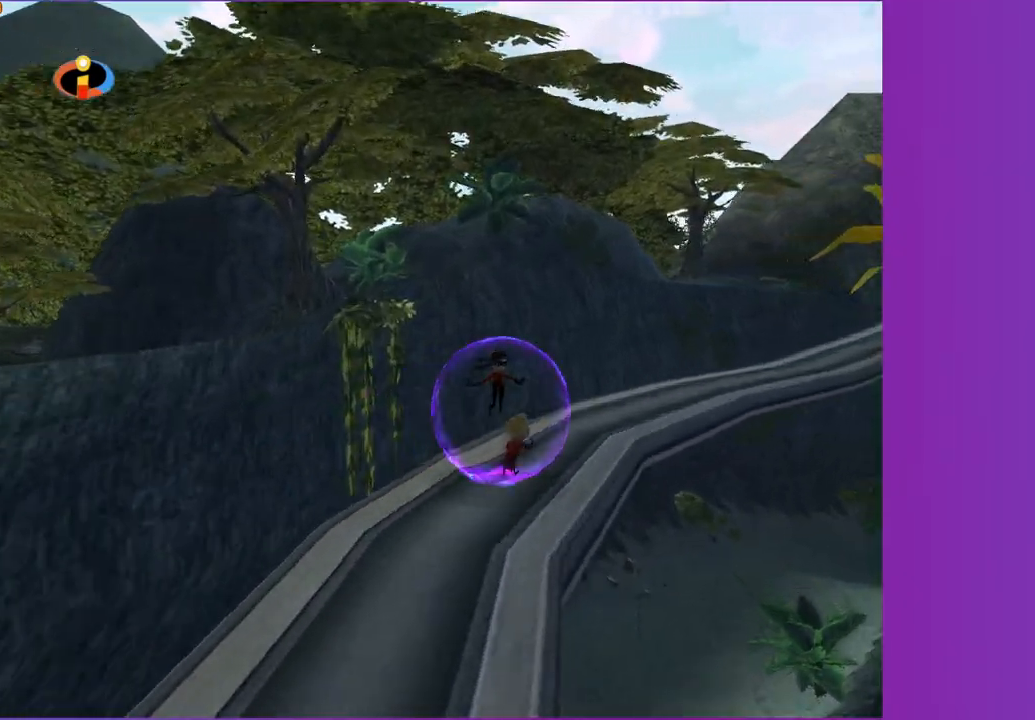
{"dt_ms": 500, "buttons": [], "left_stick": "up-right", "right_stick": "center", "button_events": []}
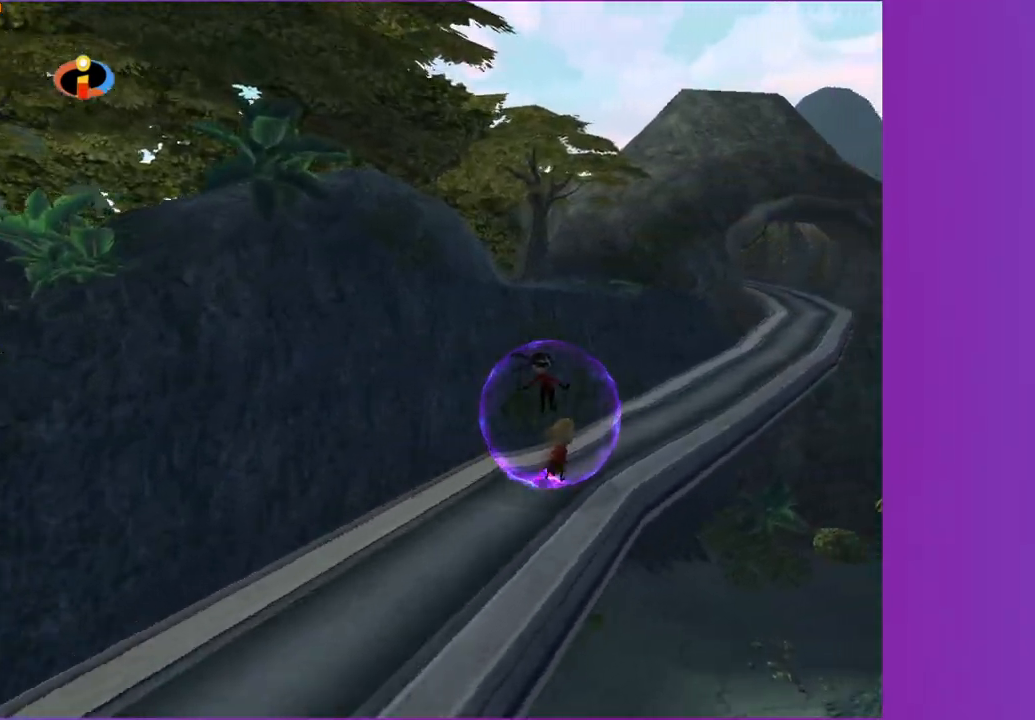
{"dt_ms": 1000, "buttons": [], "left_stick": "up", "right_stick": "center", "button_events": []}
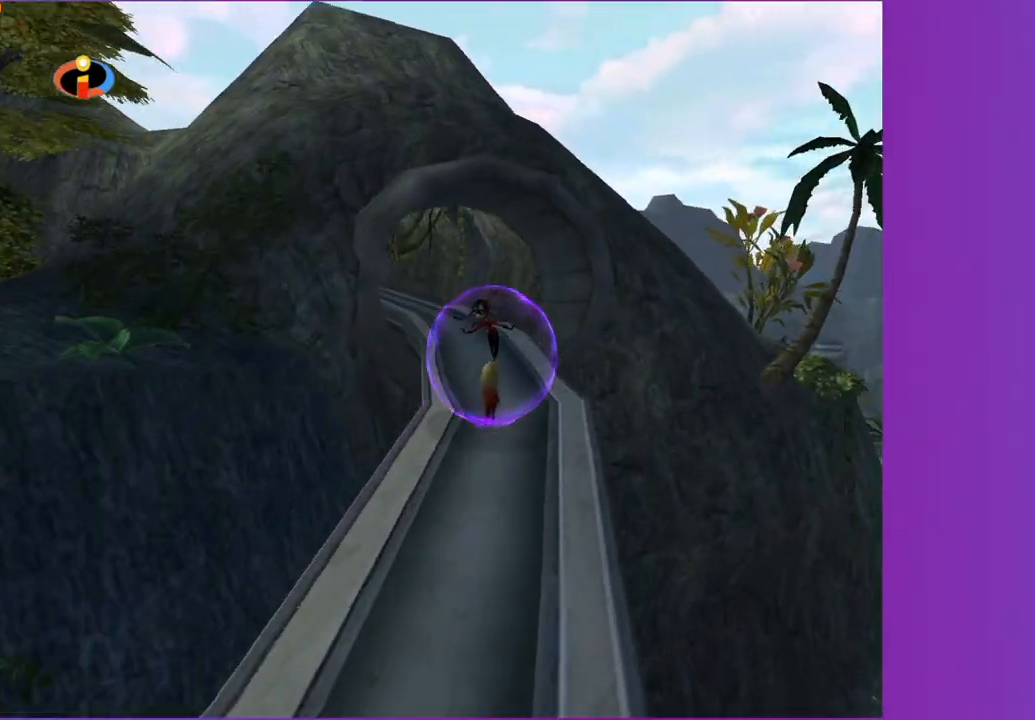
{"dt_ms": 500, "buttons": [], "left_stick": "up-left", "right_stick": "center", "button_events": []}
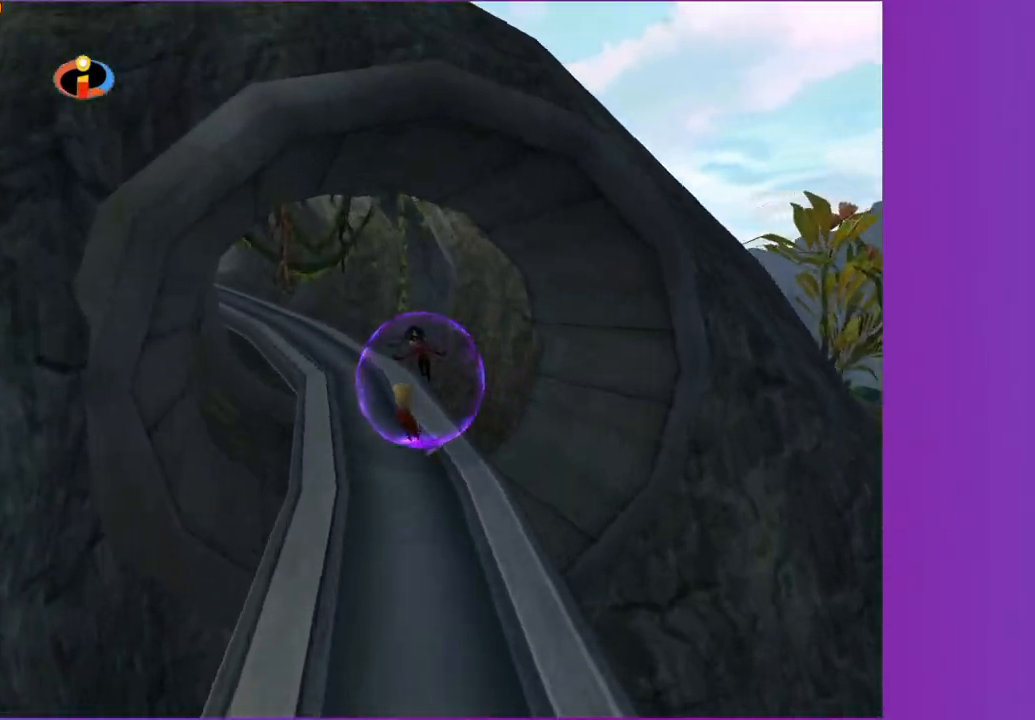
{"dt_ms": 500, "buttons": [], "left_stick": "up-left", "right_stick": "center", "button_events": []}
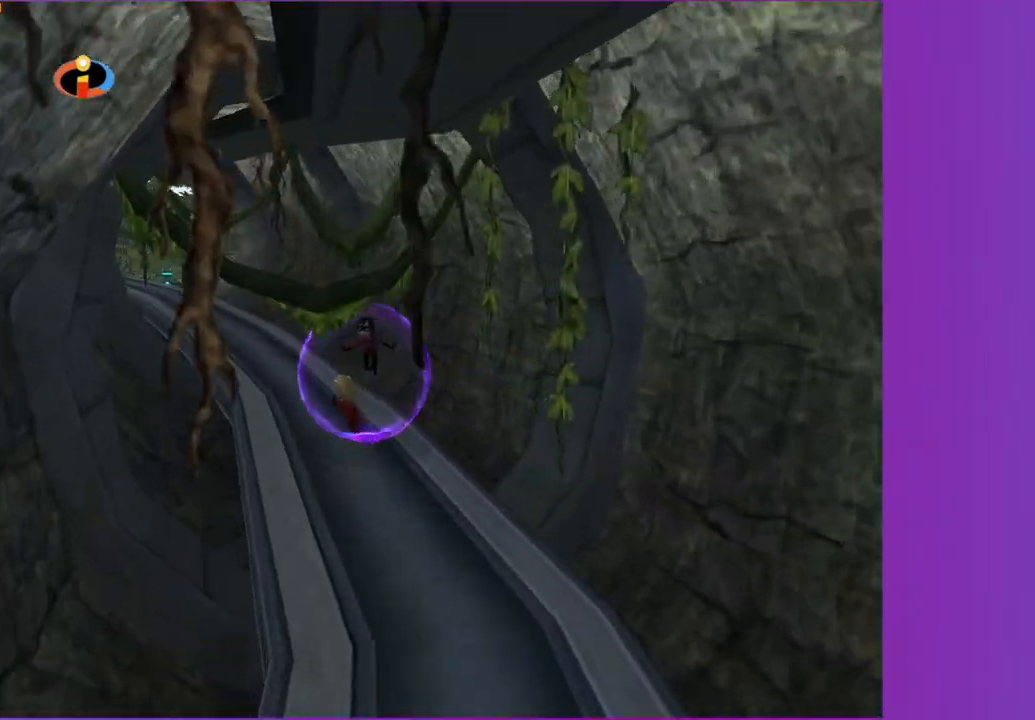
{"dt_ms": 500, "buttons": [], "left_stick": "up", "right_stick": "center", "button_events": []}
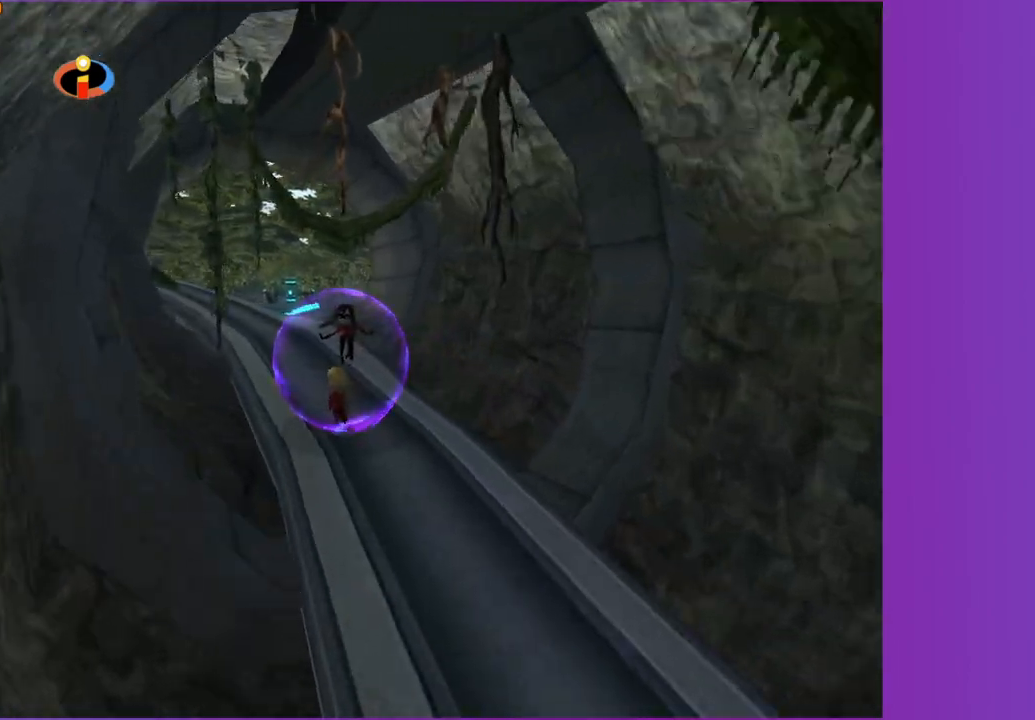
{"dt_ms": 1000, "buttons": [], "left_stick": "up-right", "right_stick": "center", "button_events": []}
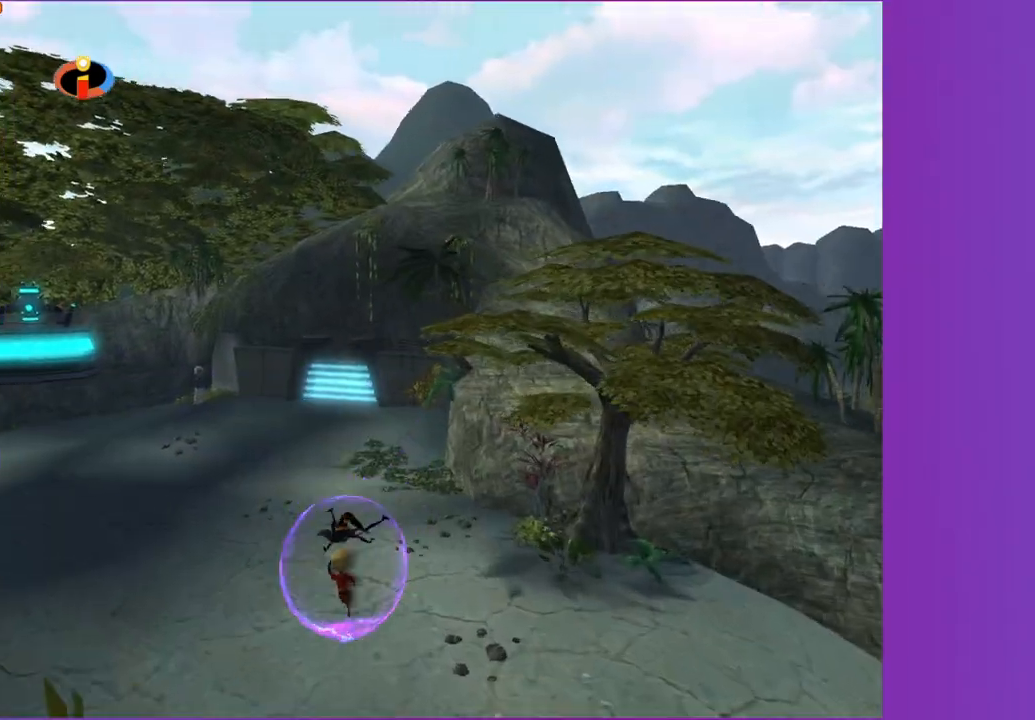
{"dt_ms": 500, "buttons": [], "left_stick": "up-right", "right_stick": "center", "button_events": []}
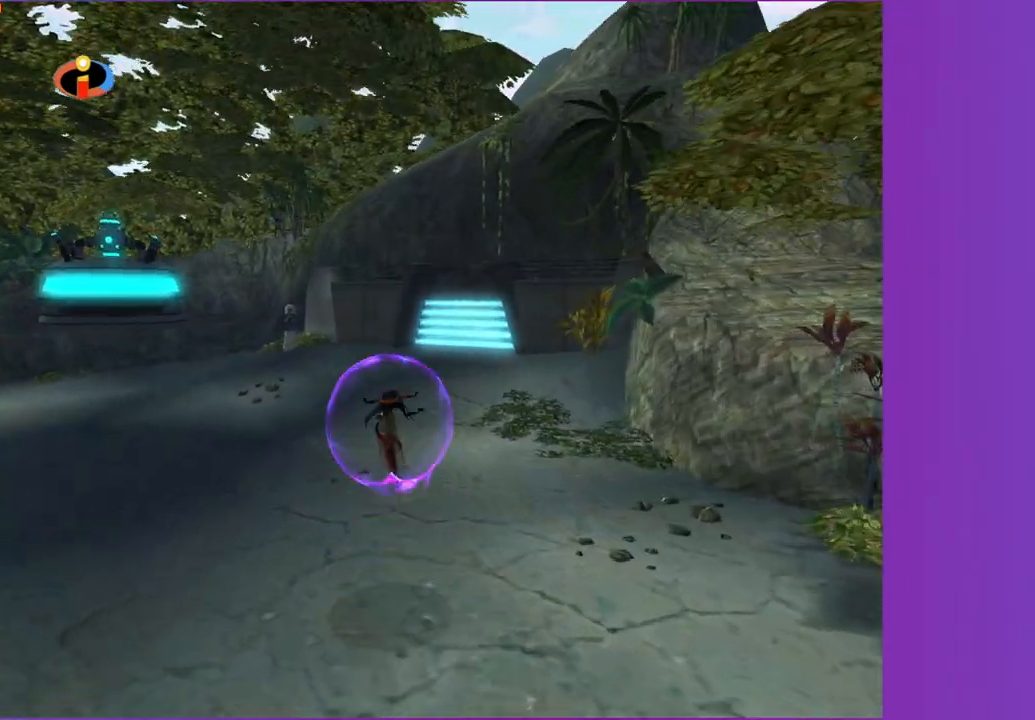
{"dt_ms": 500, "buttons": [], "left_stick": "up-left", "right_stick": "center", "button_events": []}
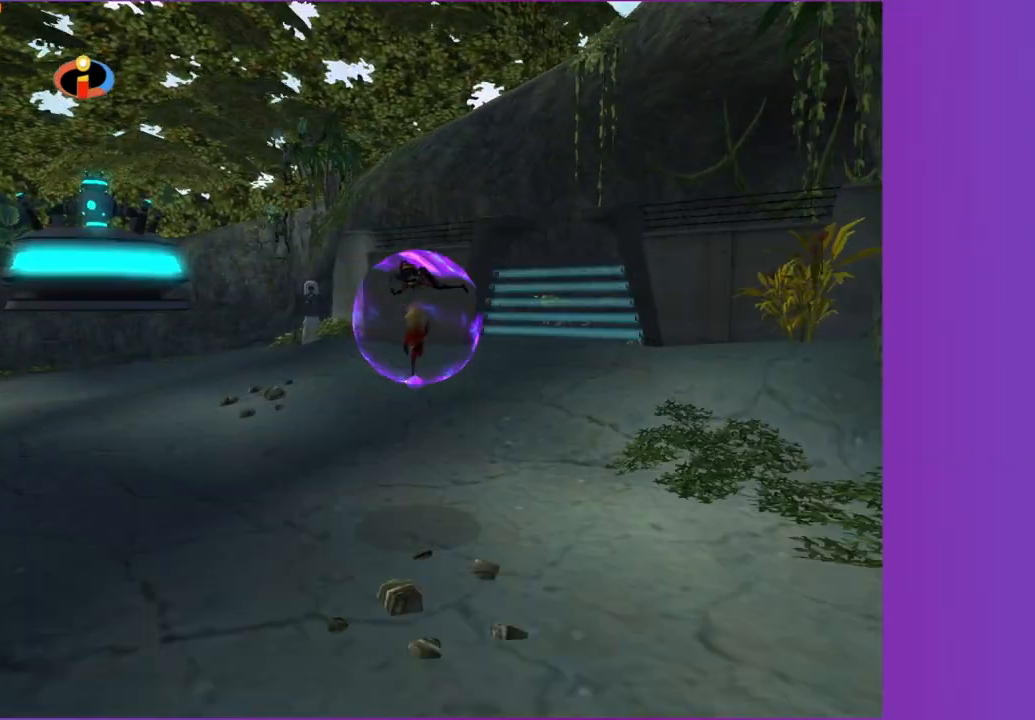
{"dt_ms": 500, "buttons": [], "left_stick": "up-left", "right_stick": "center", "button_events": []}